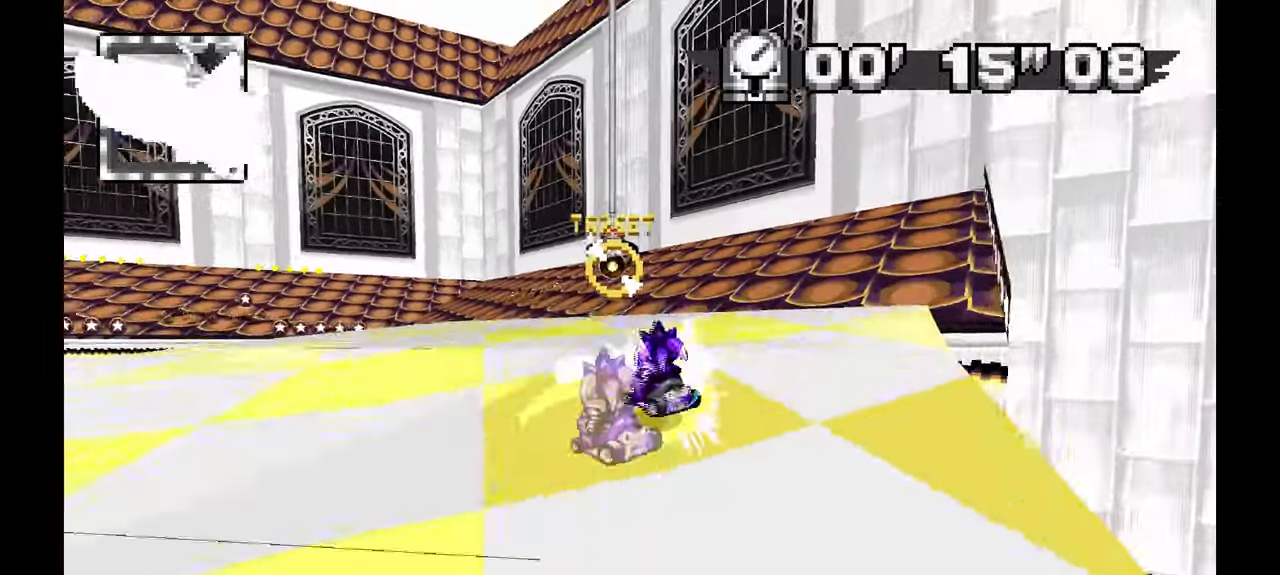
Gameplay with a controller (Xbox layout); each line is a JSON object with the inputs held at the frame after it (dt_ms = milliseconds from this image to that frame). "events" lists button and stick changes between this image and that frame as [ms after this image, input, new state], when the widget could be followed in between. Not read: HOME L1 L2 L3 R2 R3 SELECT.
{"dt_ms": 500, "buttons": [], "left_stick": "left", "events": [[300, "R1", "down"], [350, "R1", "up"]]}
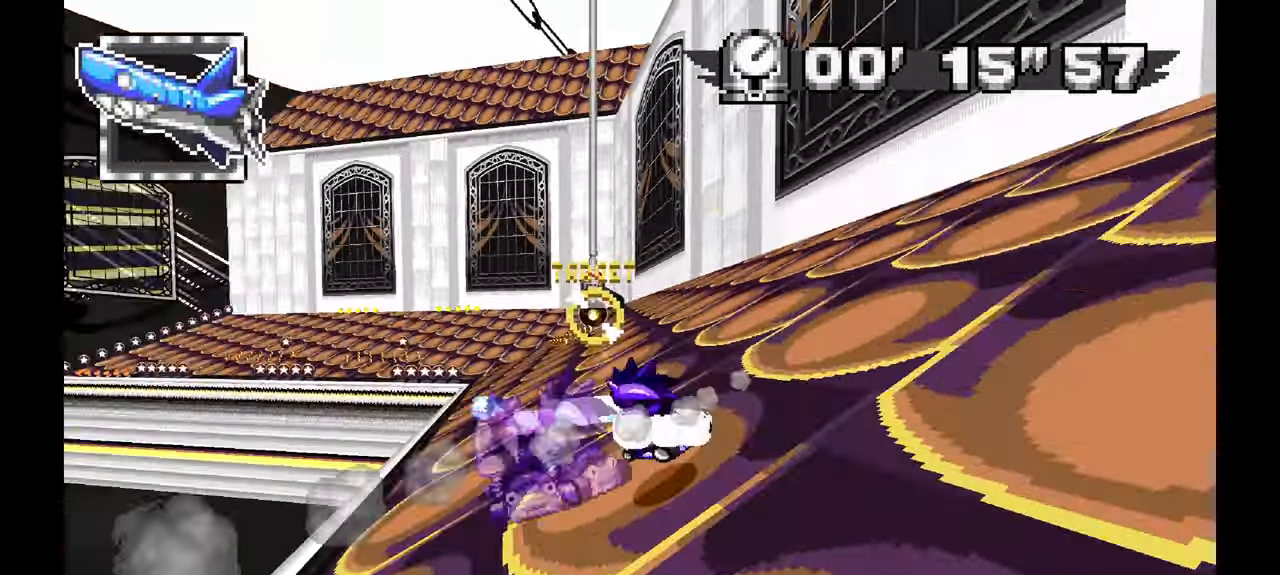
{"dt_ms": 500, "buttons": [], "left_stick": "right"}
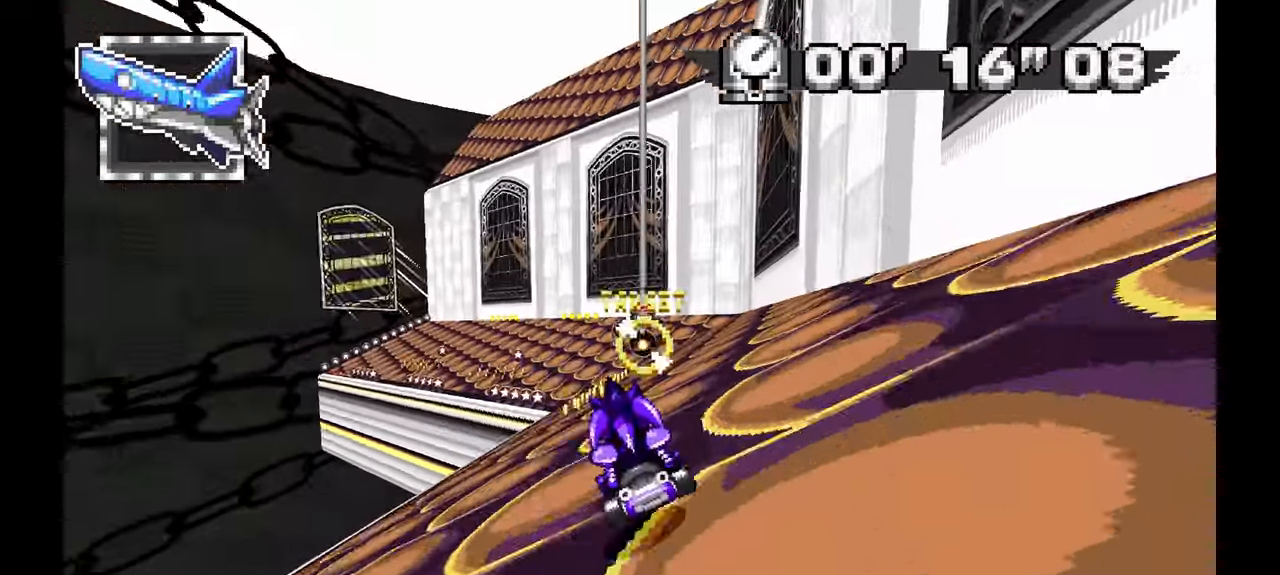
{"dt_ms": 500, "buttons": [], "left_stick": "left", "events": [[233, "left_stick", "center"], [317, "left_stick", "left"], [367, "Z", "down"], [433, "Z", "up"]]}
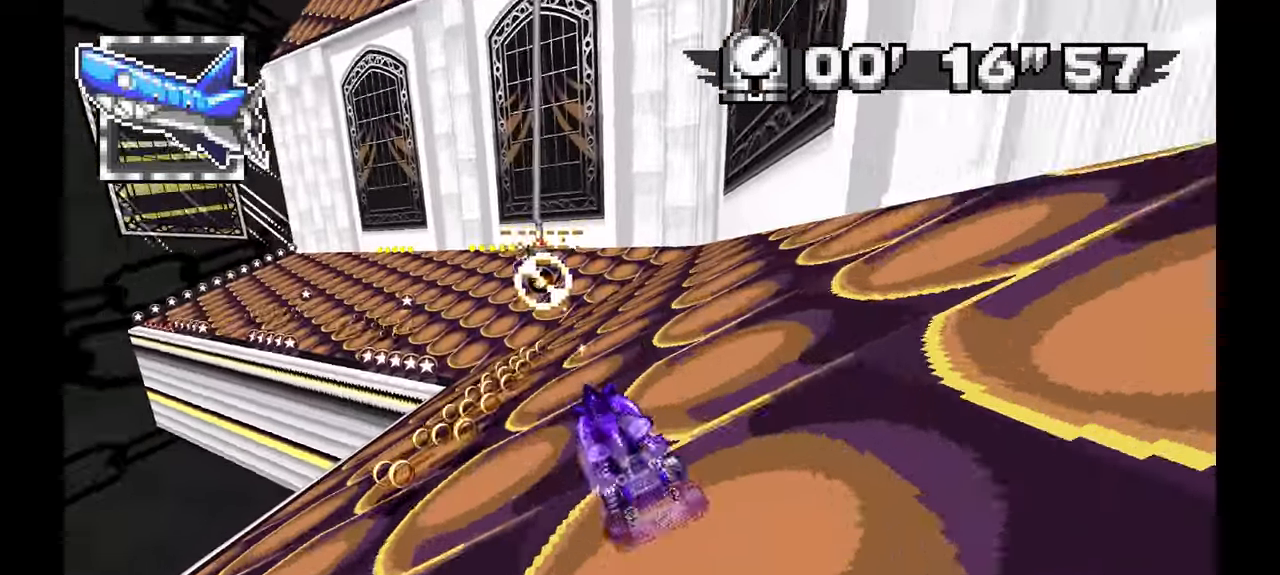
{"dt_ms": 500, "buttons": [], "left_stick": "right", "events": [[167, "left_stick", "center"], [250, "left_stick", "right"]]}
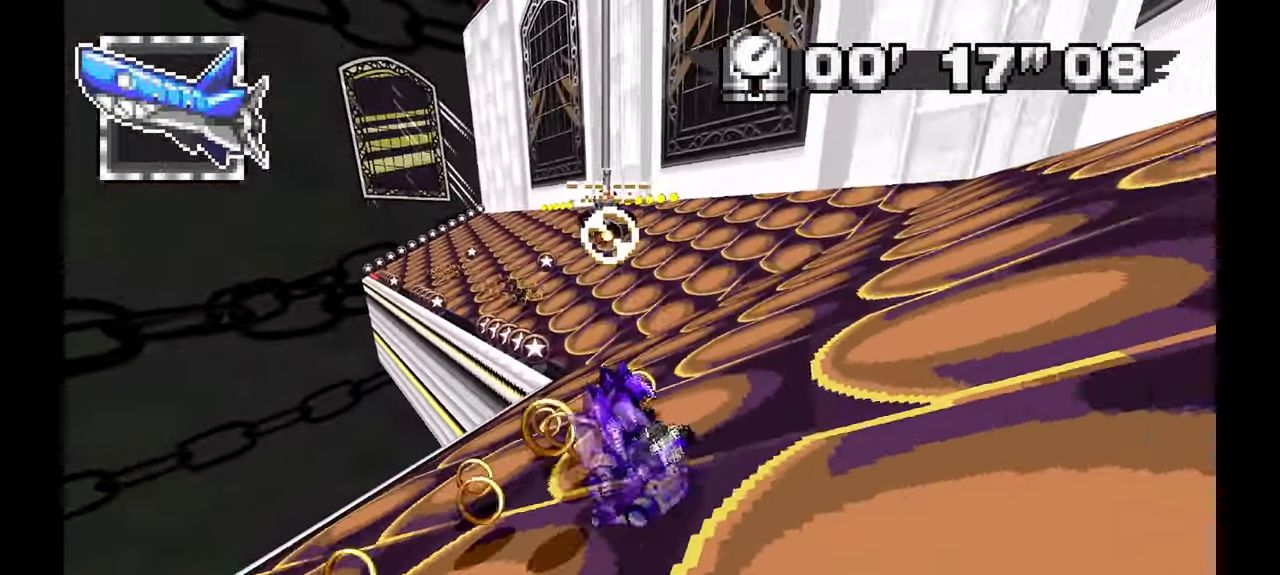
{"dt_ms": 500, "buttons": [], "left_stick": "right", "events": []}
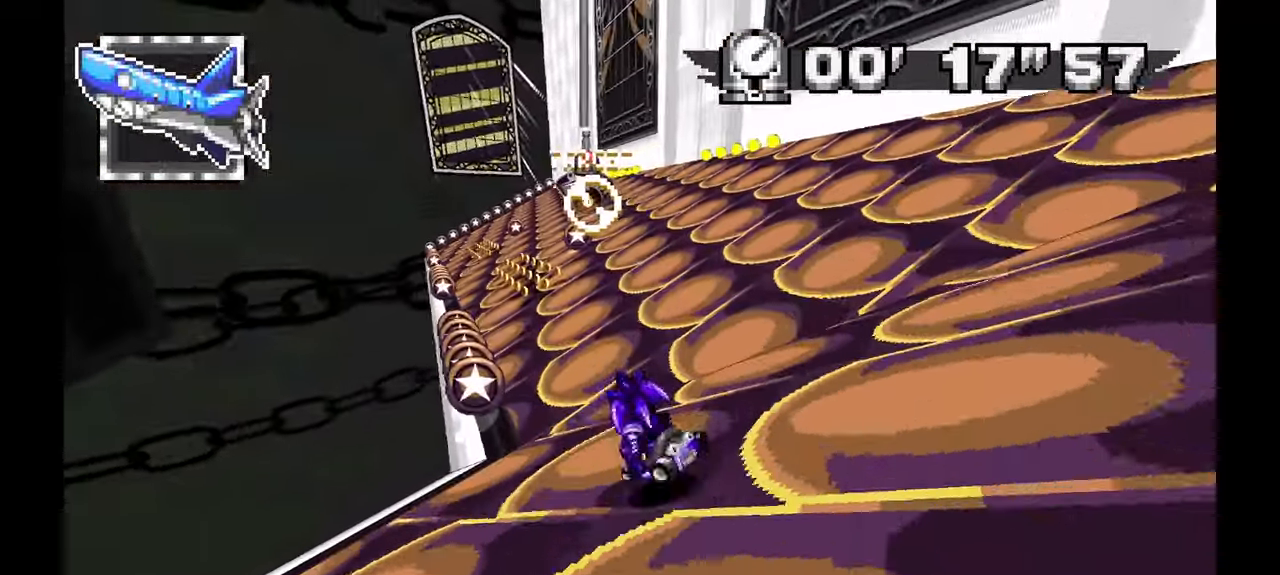
{"dt_ms": 500, "buttons": [], "left_stick": "right", "events": []}
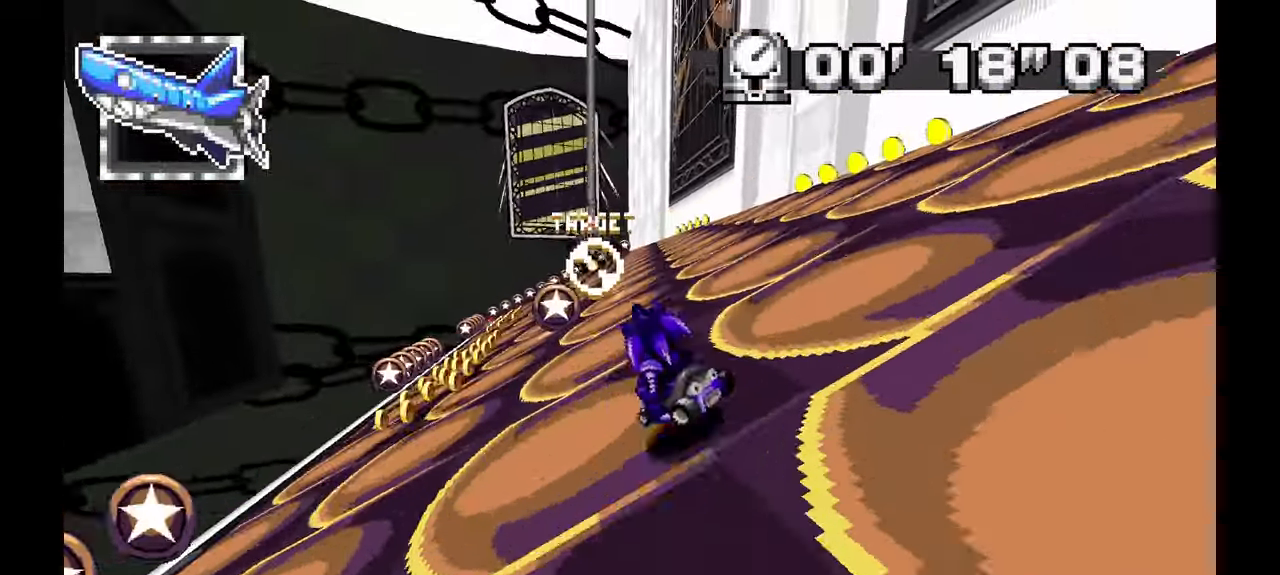
{"dt_ms": 500, "buttons": [], "left_stick": "center"}
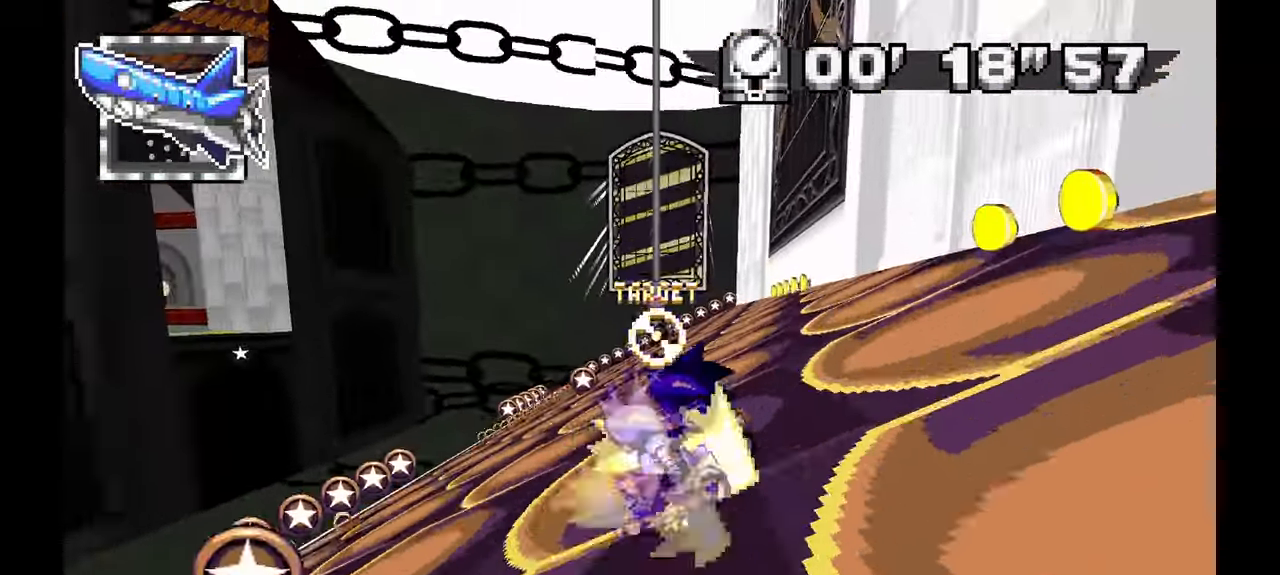
{"dt_ms": 500, "buttons": [], "left_stick": "left", "events": [[100, "left_stick", "up-left"], [217, "left_stick", "right"], [450, "left_stick", "left"]]}
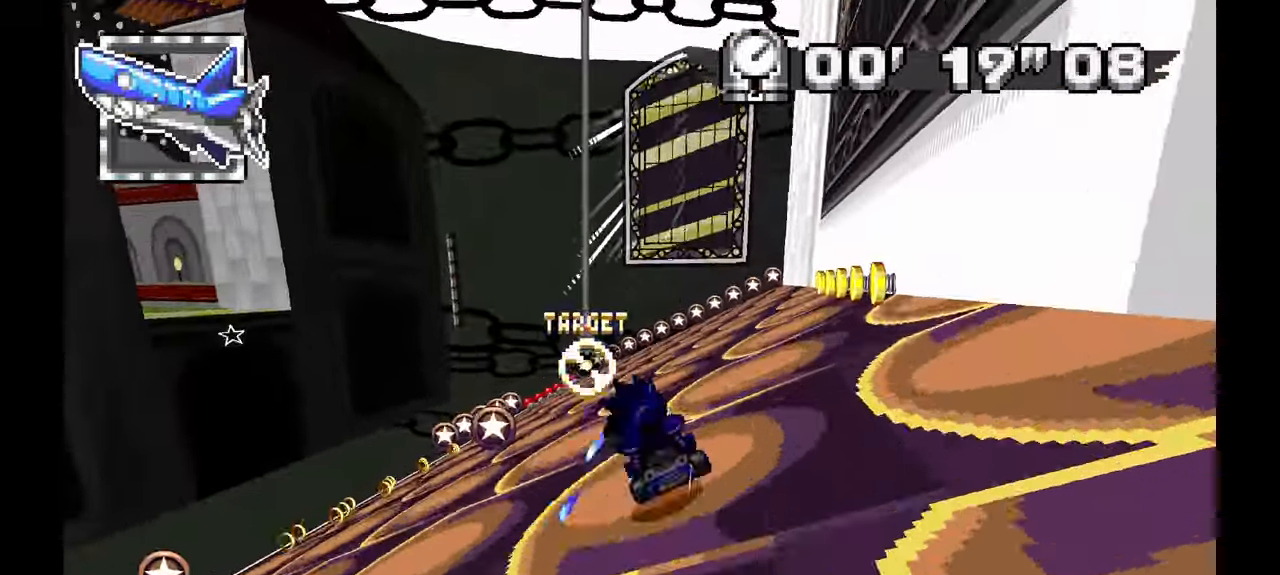
{"dt_ms": 500, "buttons": [], "left_stick": "left", "events": []}
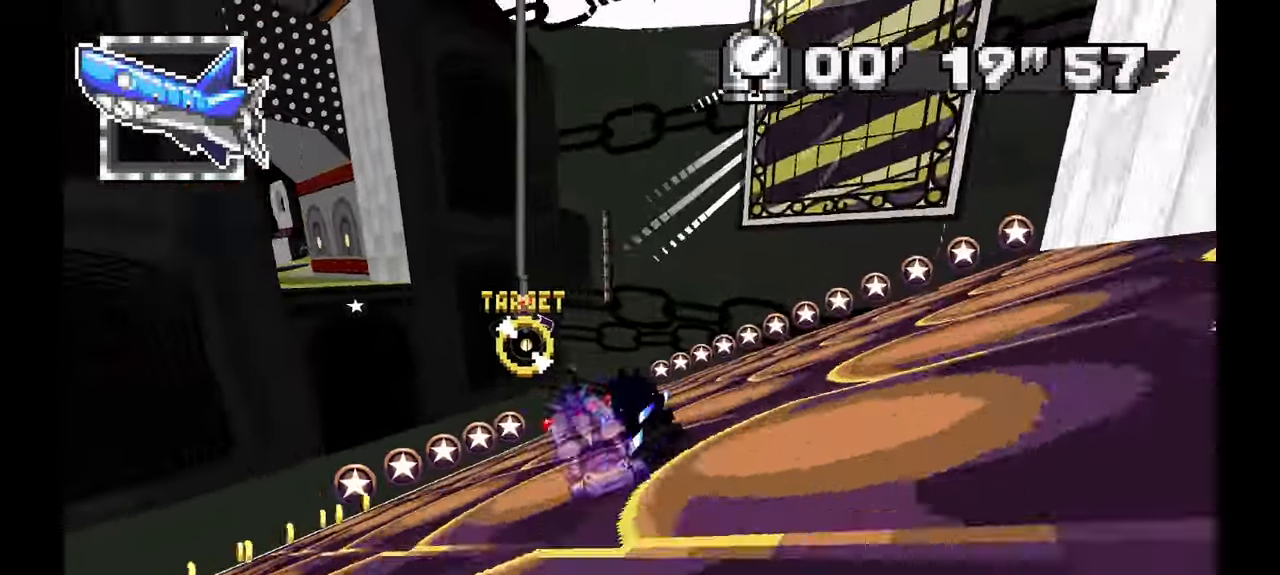
{"dt_ms": 1000, "buttons": ["R1"], "left_stick": "center"}
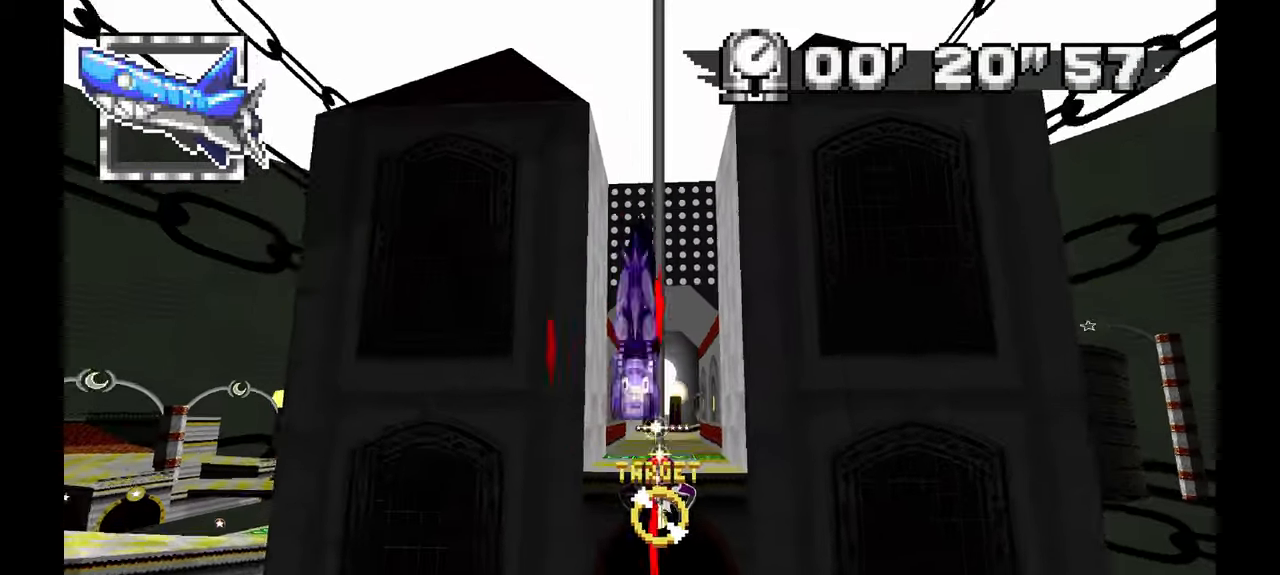
{"dt_ms": 500, "buttons": [], "left_stick": "center", "events": [[17, "R1", "up"]]}
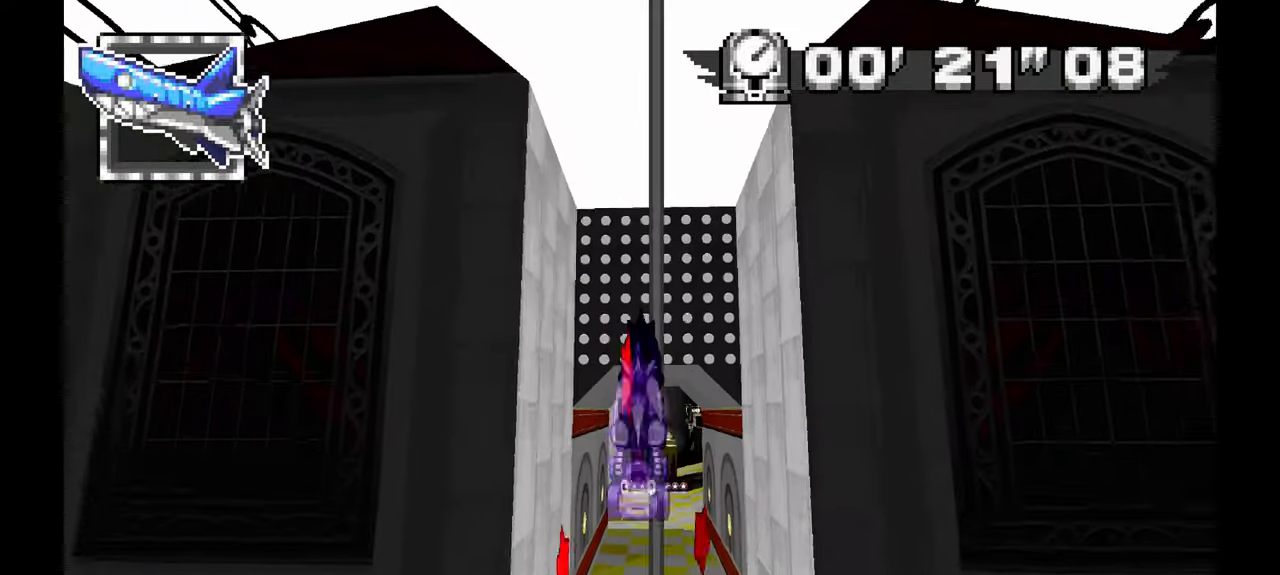
{"dt_ms": 500, "buttons": [], "left_stick": "center", "events": [[33, "B", "down"], [33, "R1", "down"], [100, "B", "up"], [233, "R1", "up"]]}
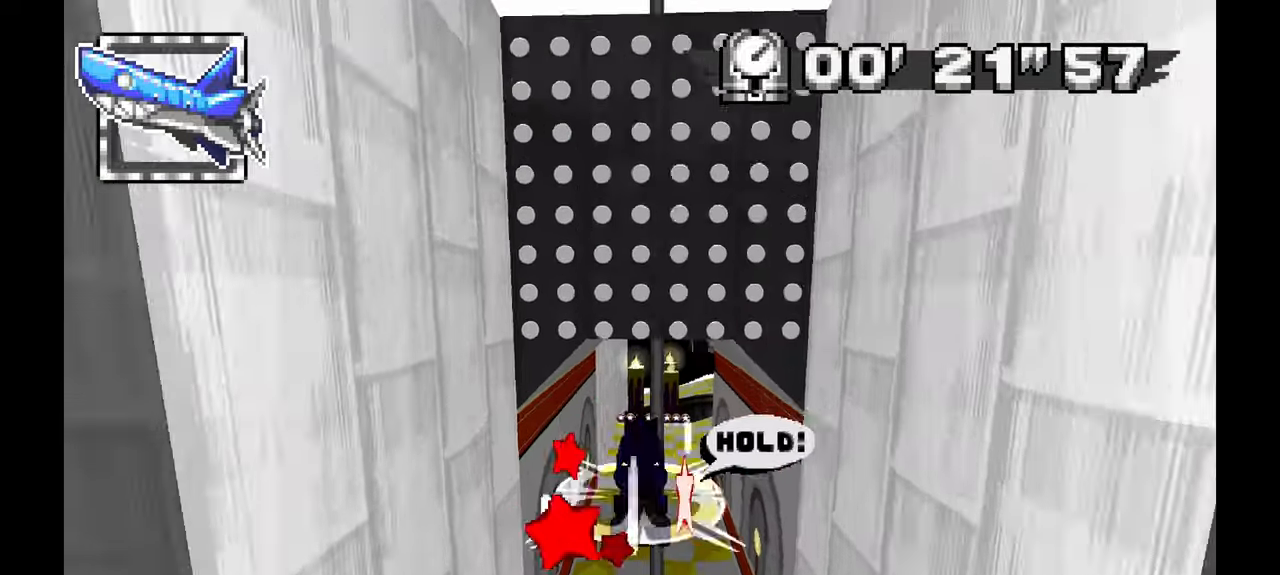
{"dt_ms": 500, "buttons": [], "left_stick": "center", "events": [[17, "left_stick", "up"], [83, "left_stick", "center"], [133, "left_stick", "right"], [200, "left_stick", "center"]]}
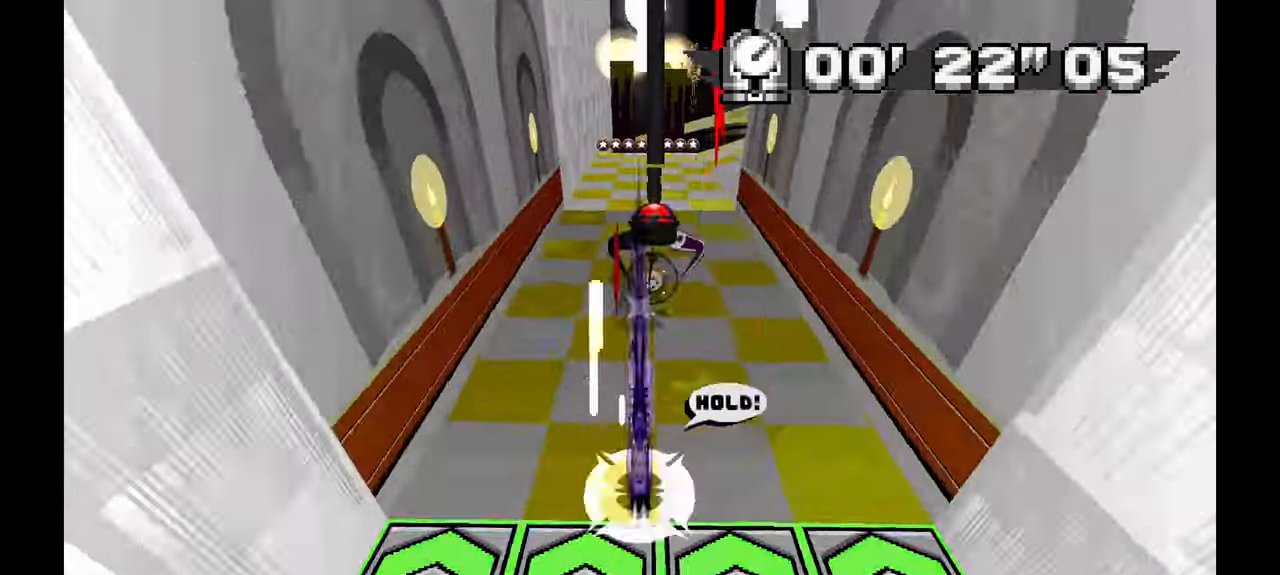
{"dt_ms": 500, "buttons": [], "left_stick": "down-right", "events": [[33, "C", "down"], [100, "C", "up"], [117, "left_stick", "down-right"], [267, "left_stick", "center"], [283, "C", "down"], [283, "Z", "down"], [367, "Z", "up"], [417, "C", "up"], [417, "left_stick", "down-right"]]}
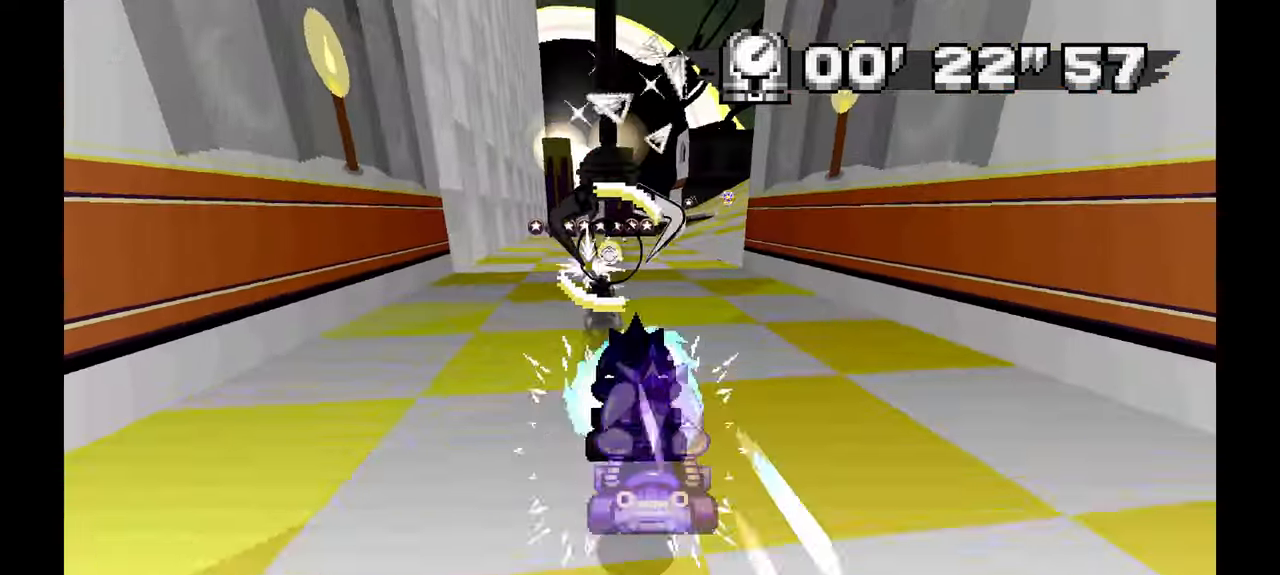
{"dt_ms": 1000, "buttons": [], "left_stick": "center"}
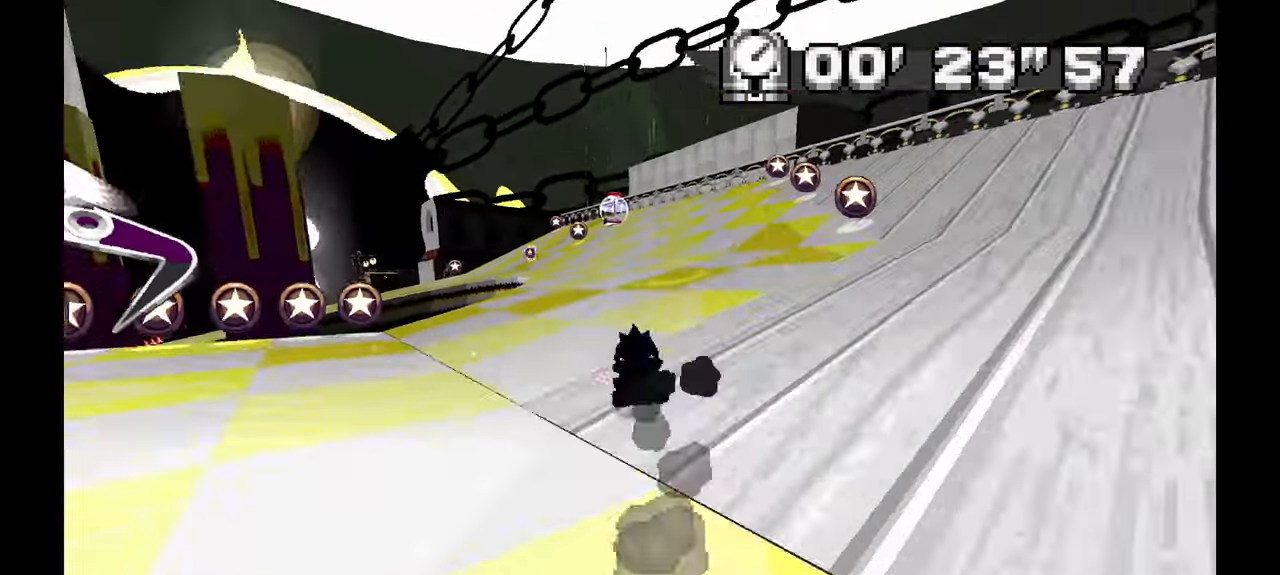
{"dt_ms": 500, "buttons": [], "left_stick": "center", "events": [[17, "left_stick", "left"], [200, "left_stick", "down"], [283, "left_stick", "center"], [300, "Z", "down"], [317, "X", "down"], [417, "X", "up"], [417, "Z", "up"], [450, "left_stick", "left"], [500, "left_stick", "center"]]}
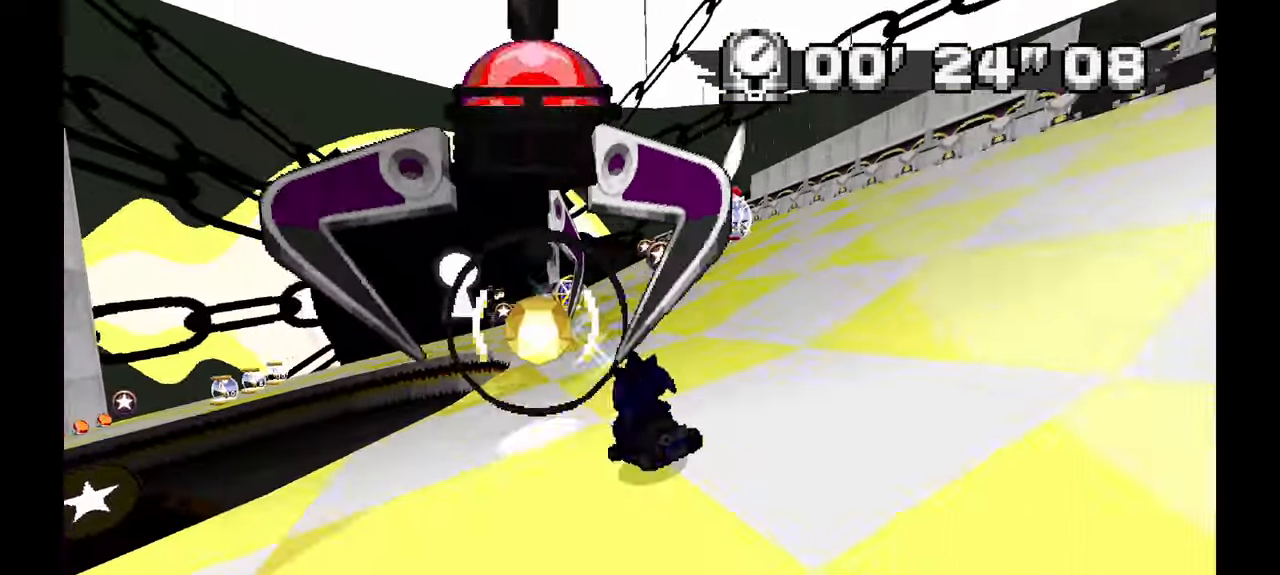
{"dt_ms": 500, "buttons": [], "left_stick": "down-right", "events": [[33, "left_stick", "left"], [67, "left_stick", "down-right"], [267, "left_stick", "down"], [400, "left_stick", "down-right"]]}
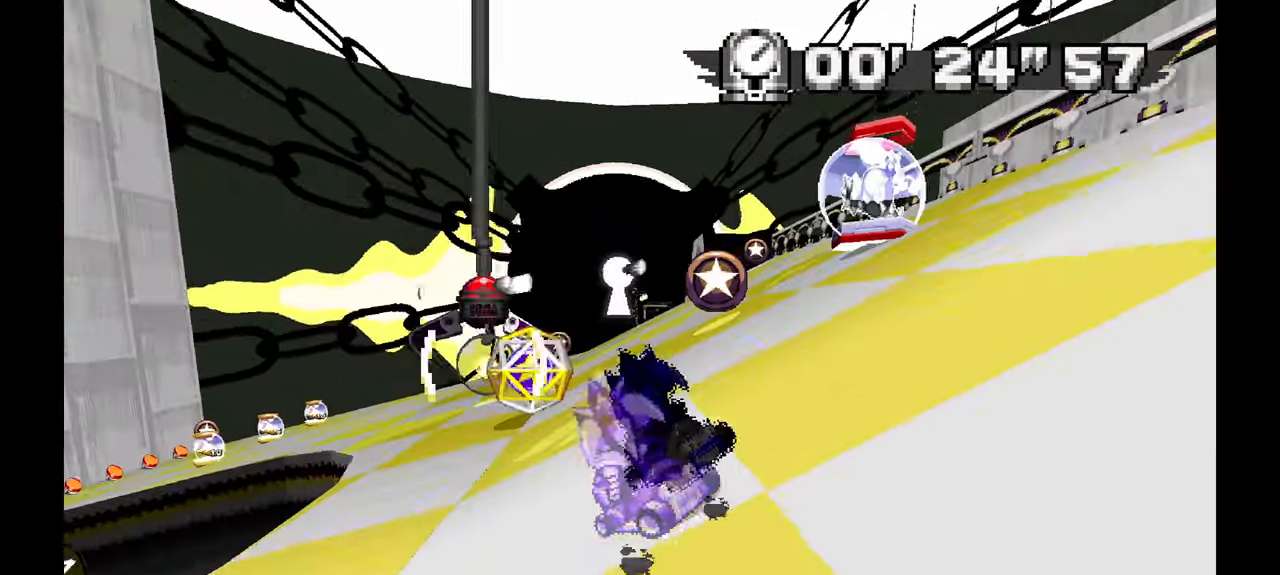
{"dt_ms": 500, "buttons": [], "left_stick": "down-right", "events": []}
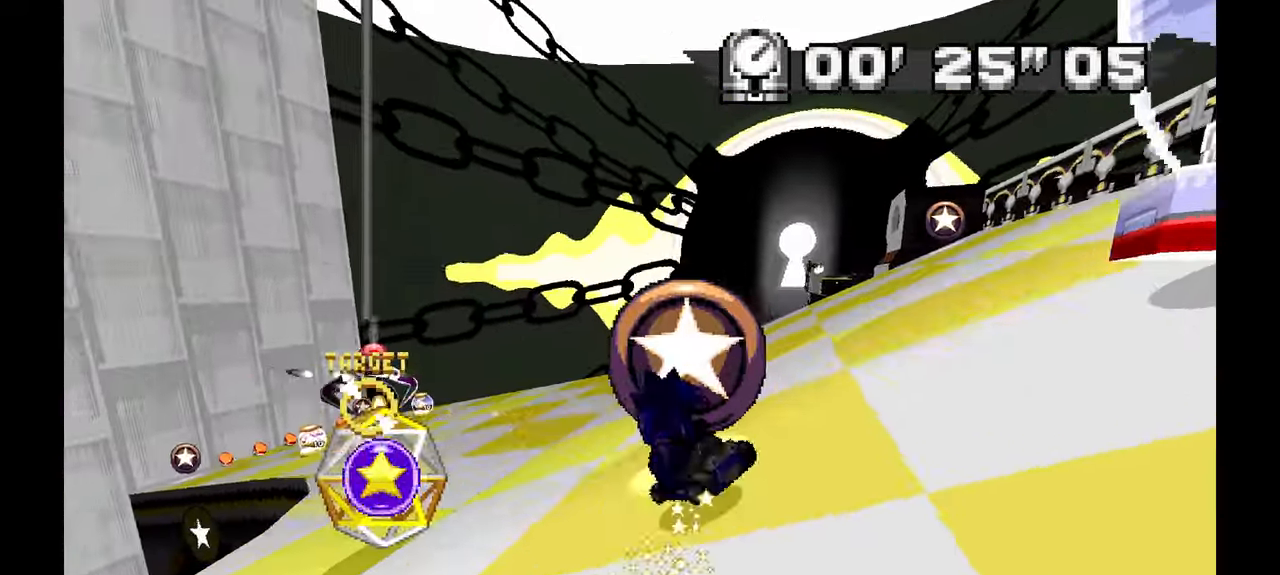
{"dt_ms": 500, "buttons": [], "left_stick": "down-right", "events": []}
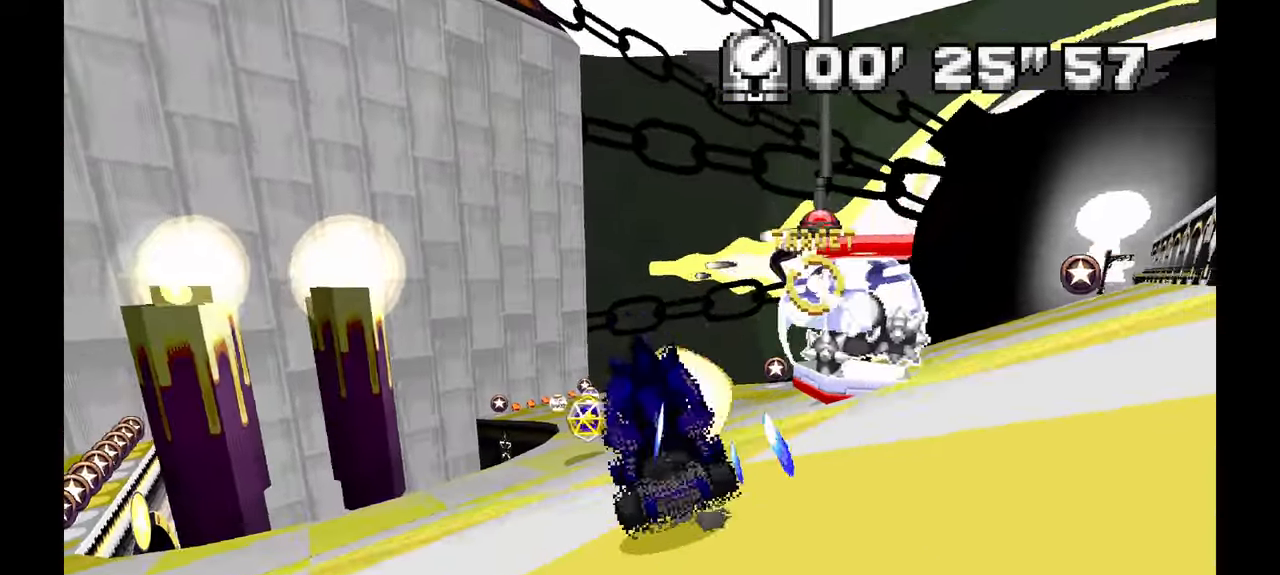
{"dt_ms": 500, "buttons": [], "left_stick": "left"}
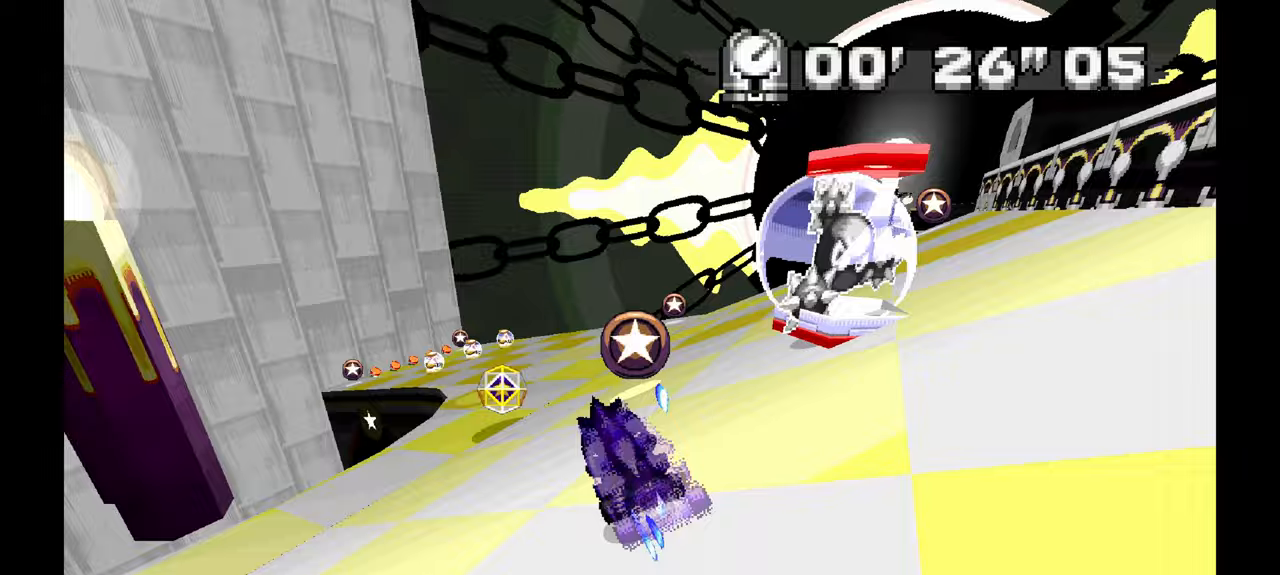
{"dt_ms": 500, "buttons": [], "left_stick": "left", "events": [[100, "left_stick", "center"], [217, "left_stick", "left"]]}
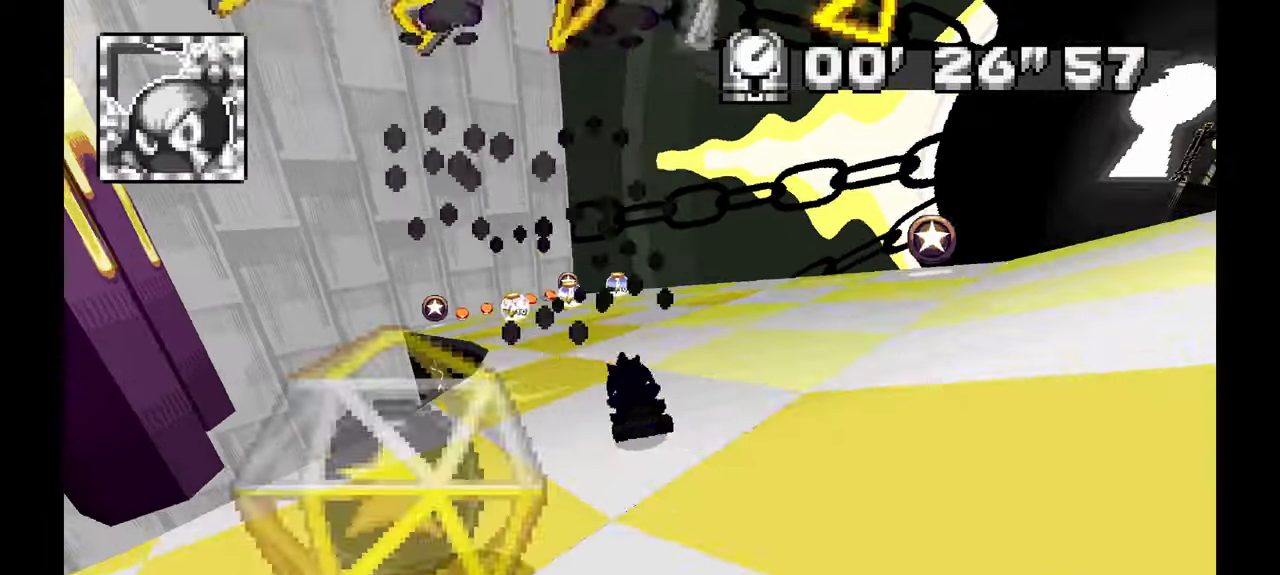
{"dt_ms": 500, "buttons": [], "left_stick": "left", "events": []}
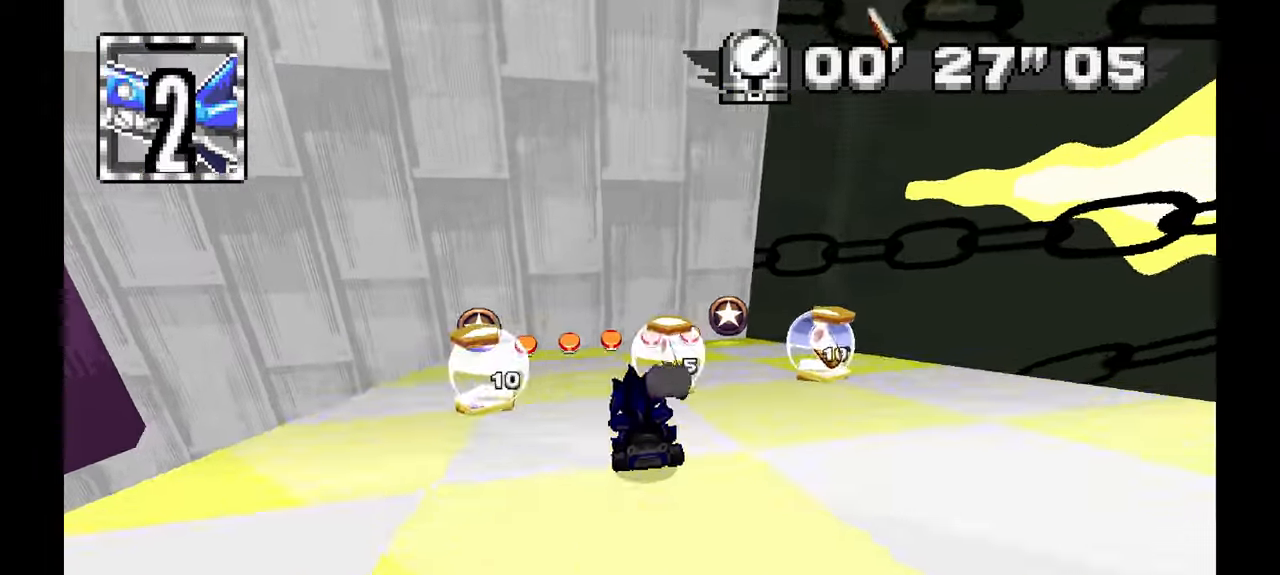
{"dt_ms": 500, "buttons": [], "left_stick": "left", "events": []}